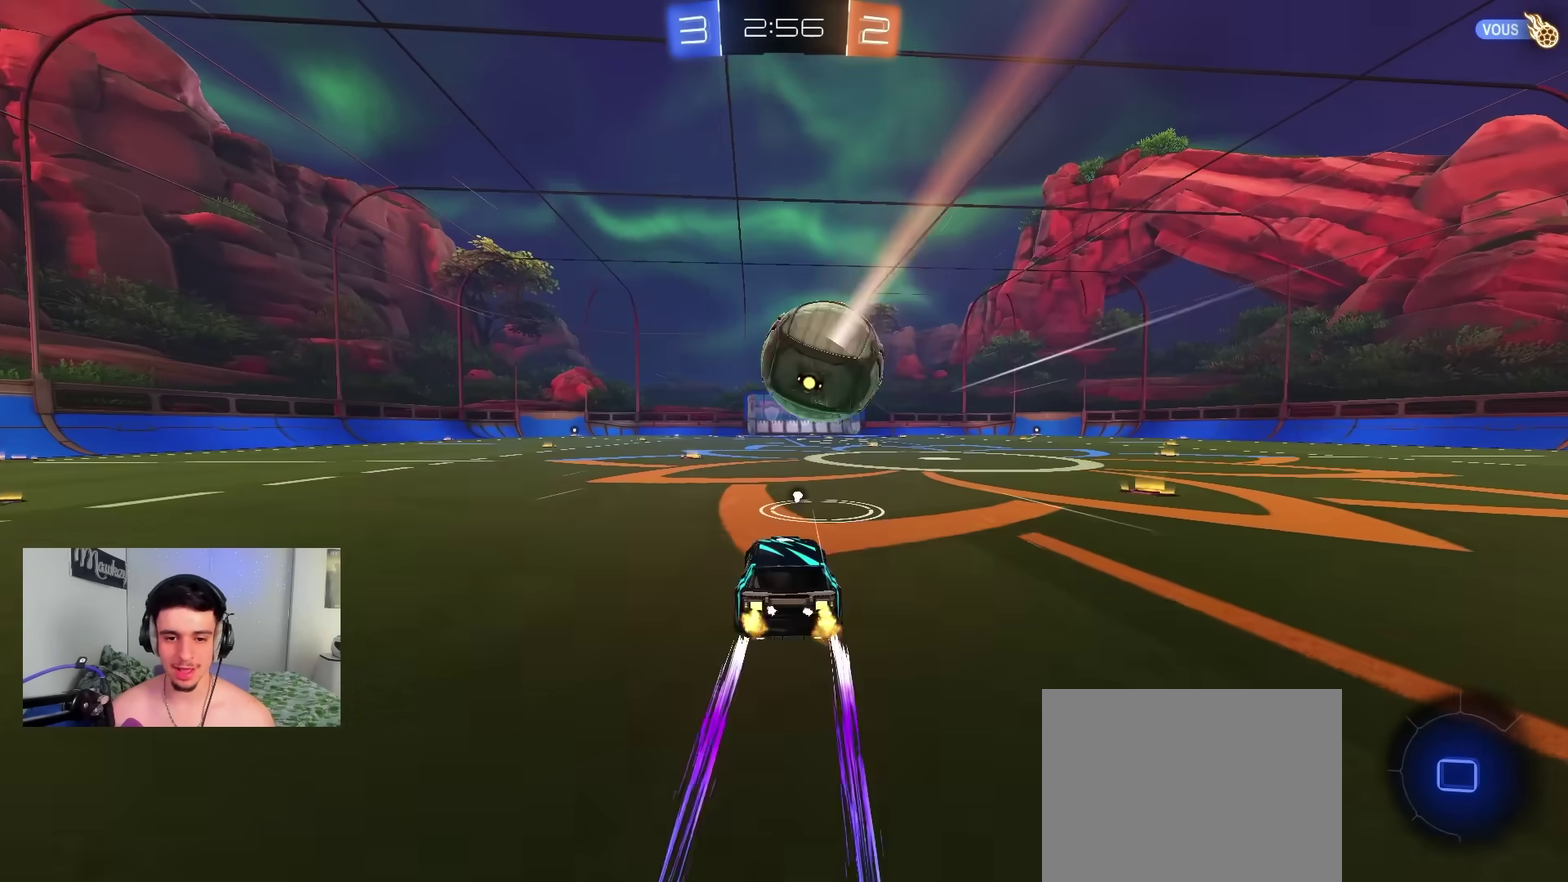
Gameplay with a controller (Xbox layout); each line is a JSON object with the inputs held at the frame after it (dt_ms = milliseconds from this image to that frame). "events" lists button and stick changes between this image and that frame as [ms after this image, input, new state], when the widget could be followed in between.
{"dt_ms": 800, "buttons": ["R2"], "left_stick": "center", "right_stick": "center", "events": [[50, "left_stick", "center"], [250, "left_stick", "up-left"], [300, "left_stick", "center"], [483, "left_stick", "right"], [567, "left_stick", "center"]]}
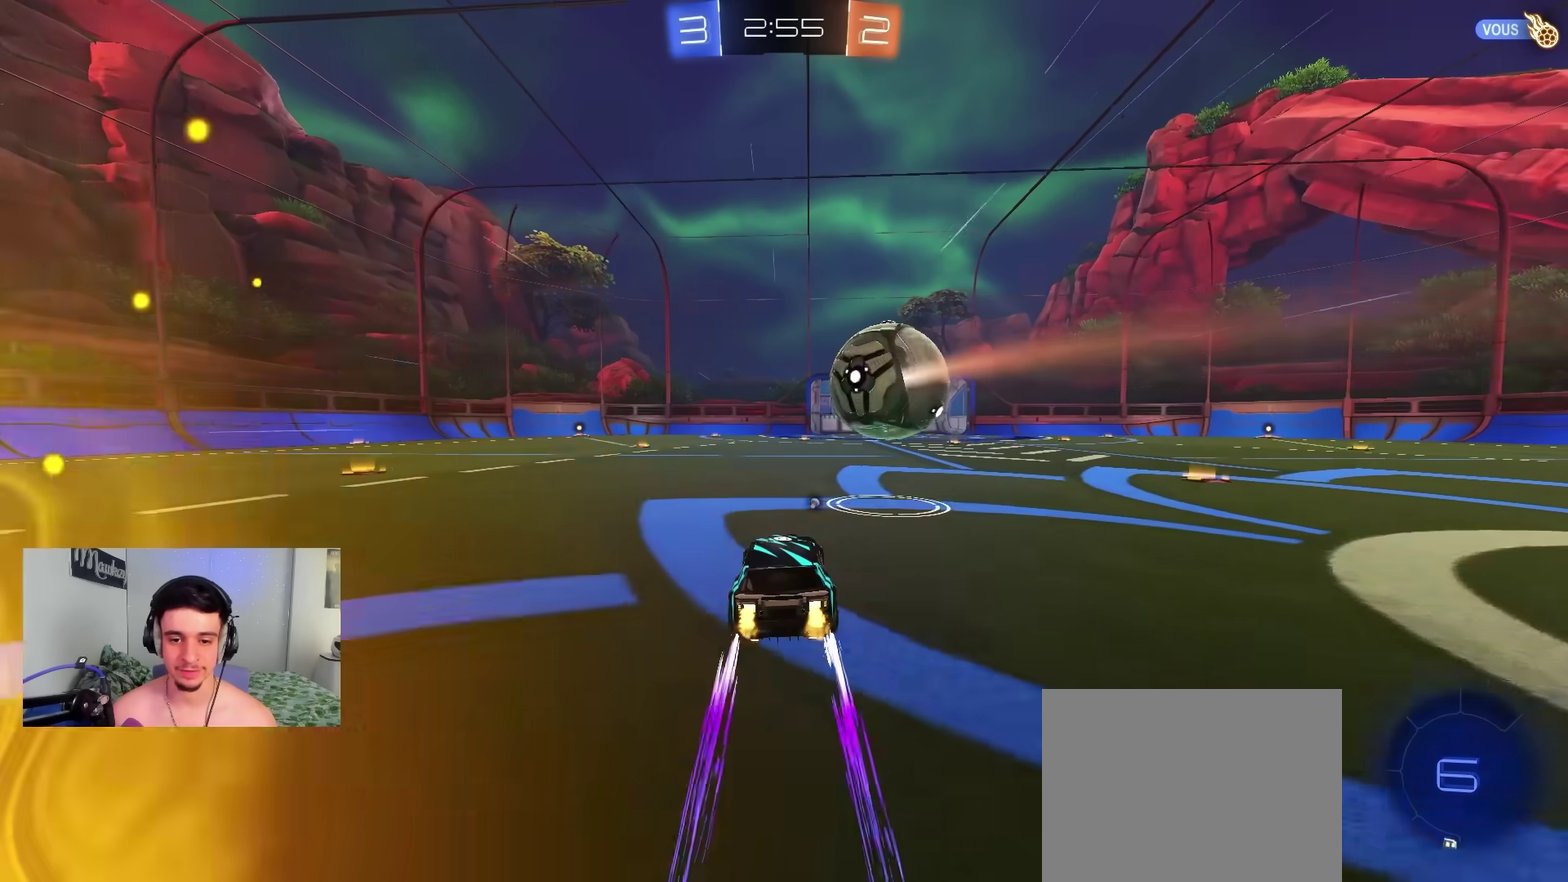
{"dt_ms": 300, "buttons": ["R2"], "left_stick": "right", "right_stick": "center", "events": [[150, "left_stick", "left"], [233, "left_stick", "right"]]}
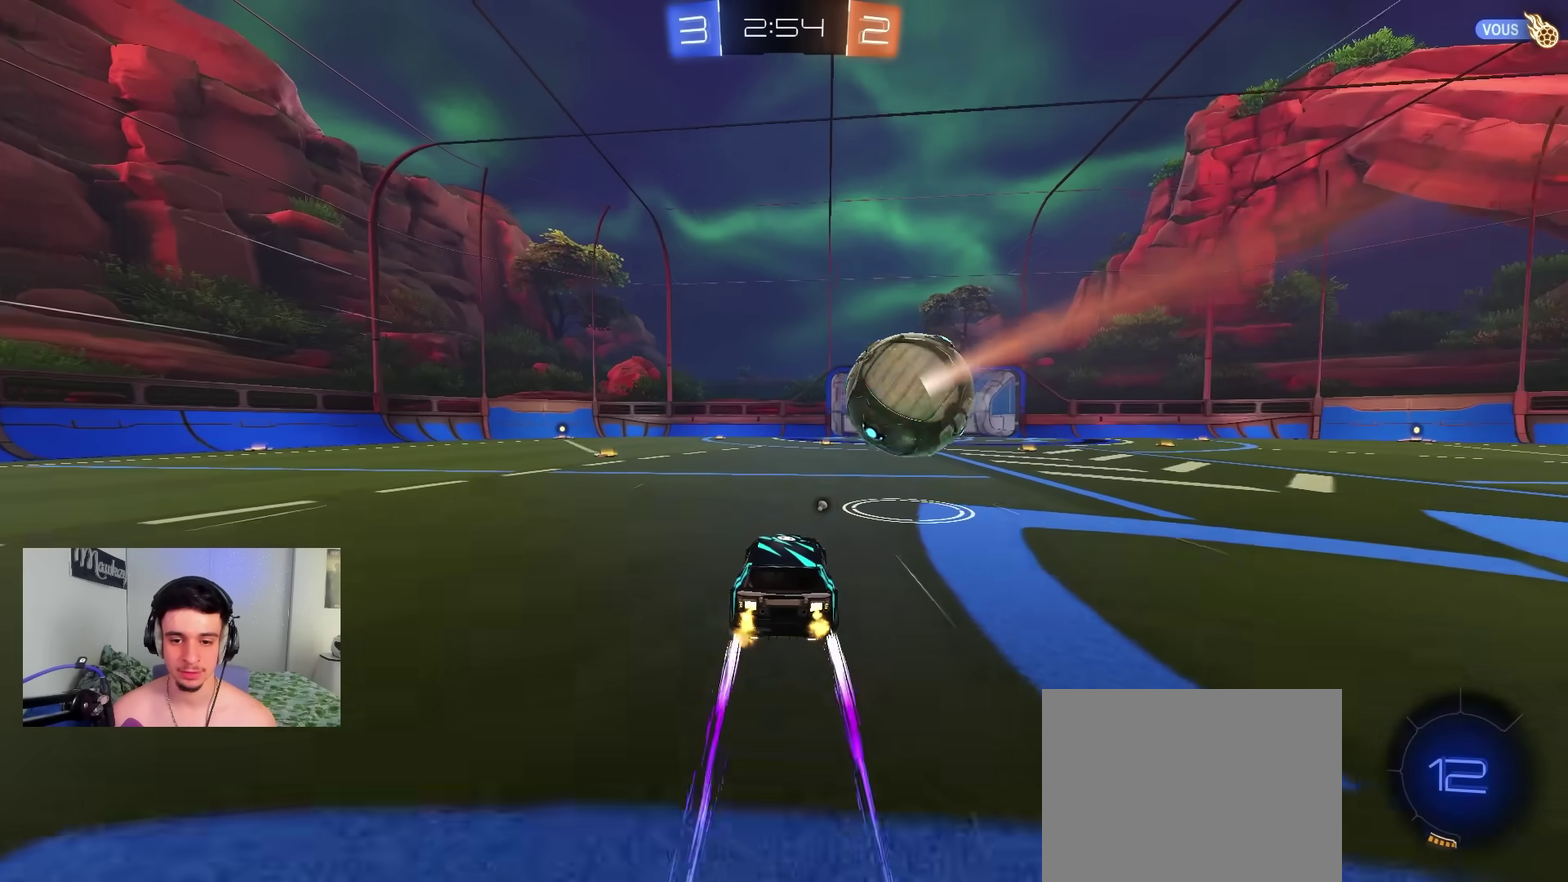
{"dt_ms": 500, "buttons": ["Y", "R2"], "left_stick": "left", "right_stick": "center", "events": [[67, "left_stick", "center"], [300, "left_stick", "left"], [367, "left_stick", "center"], [433, "left_stick", "left"], [500, "Y", "down"]]}
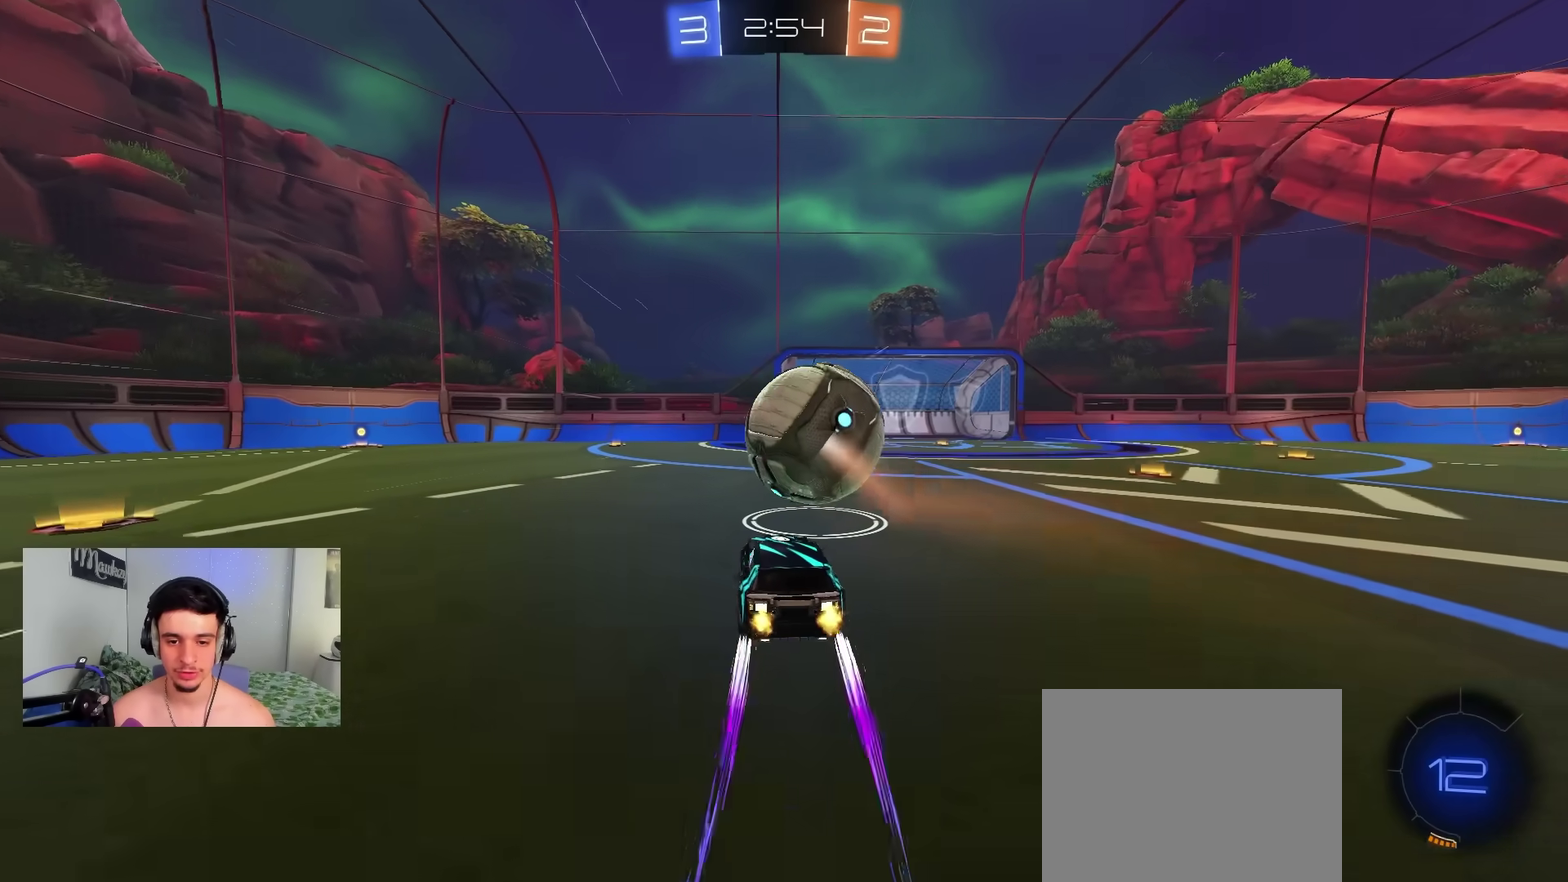
{"dt_ms": 500, "buttons": ["B", "R2"], "left_stick": "up-right", "right_stick": "center", "events": [[150, "B", "down"], [200, "Y", "up"], [450, "left_stick", "up-right"]]}
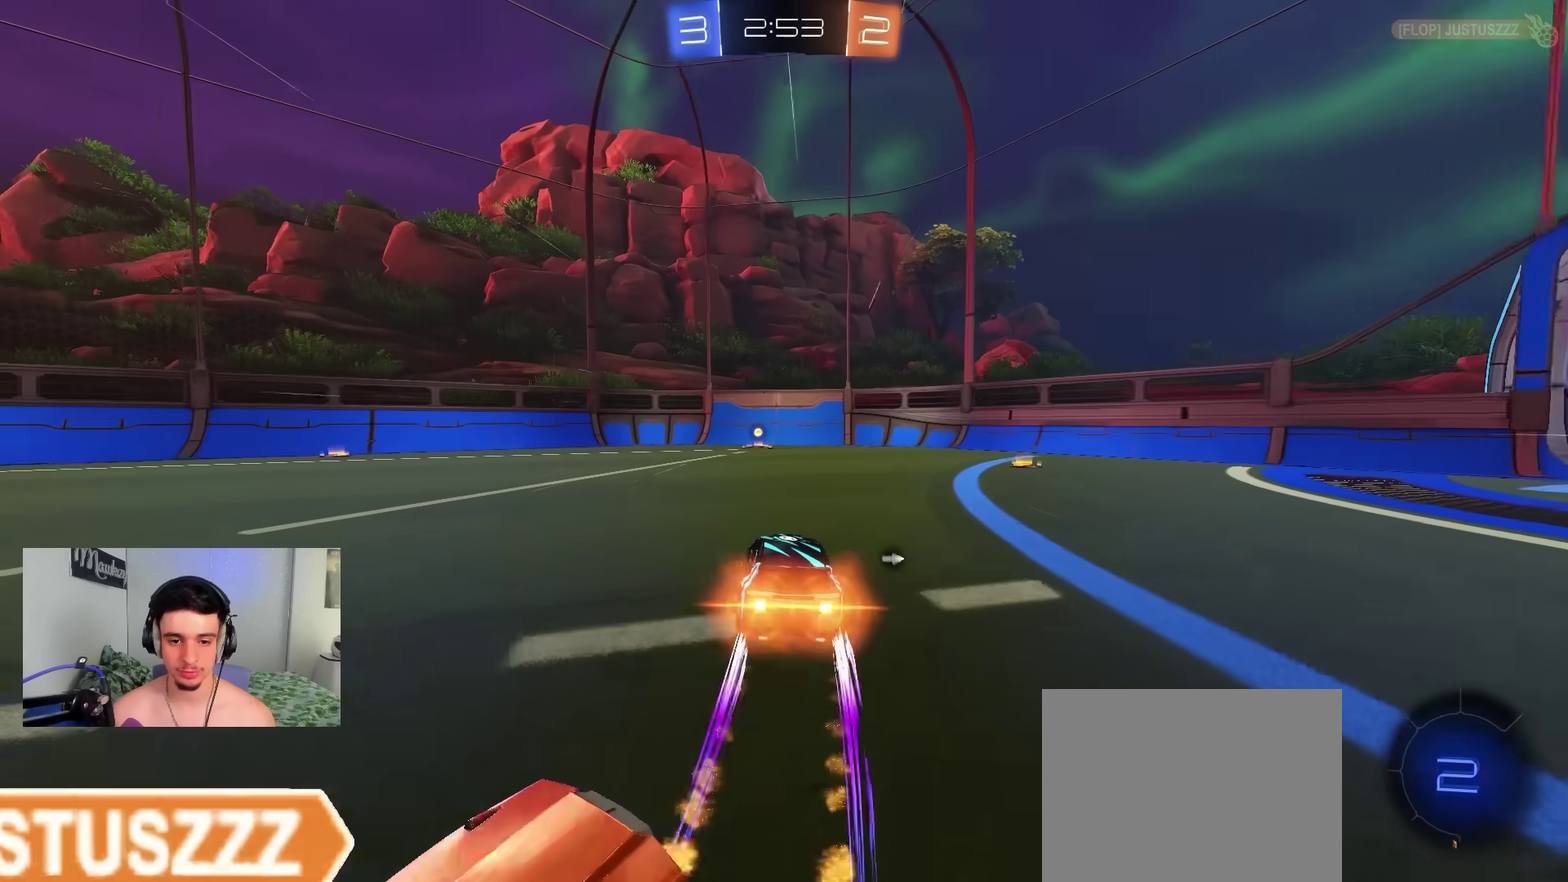
{"dt_ms": 500, "buttons": ["R2"], "left_stick": "right", "right_stick": "center", "events": [[17, "left_stick", "center"], [117, "B", "up"], [117, "Y", "down"], [167, "left_stick", "left"], [200, "Y", "up"], [283, "left_stick", "center"], [483, "left_stick", "right"]]}
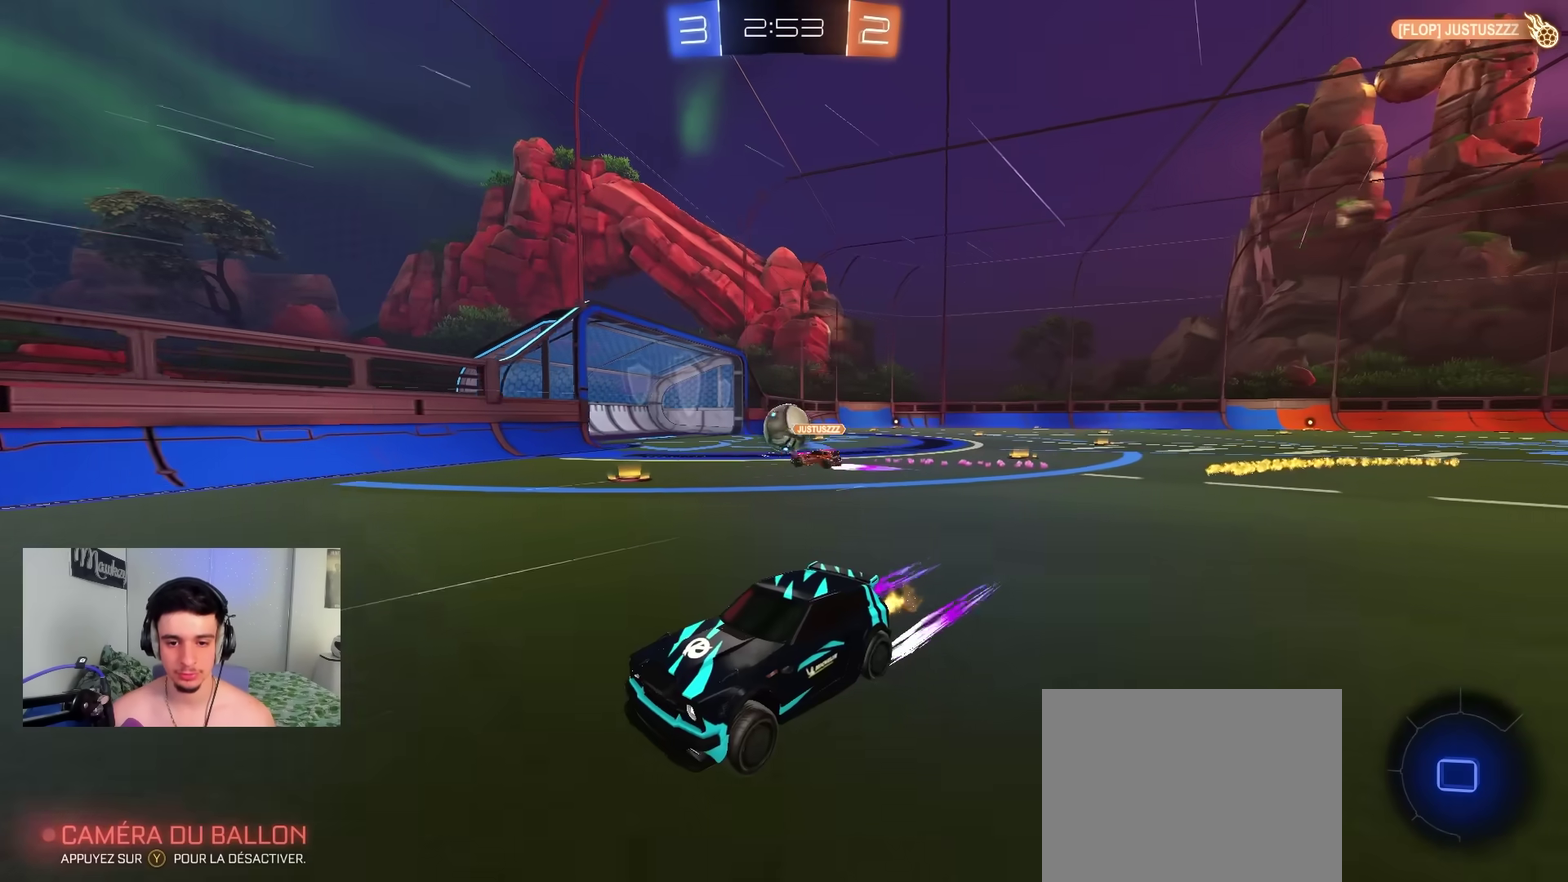
{"dt_ms": 500, "buttons": ["R2"], "left_stick": "right", "right_stick": "center", "events": [[183, "X", "down"], [300, "X", "up"]]}
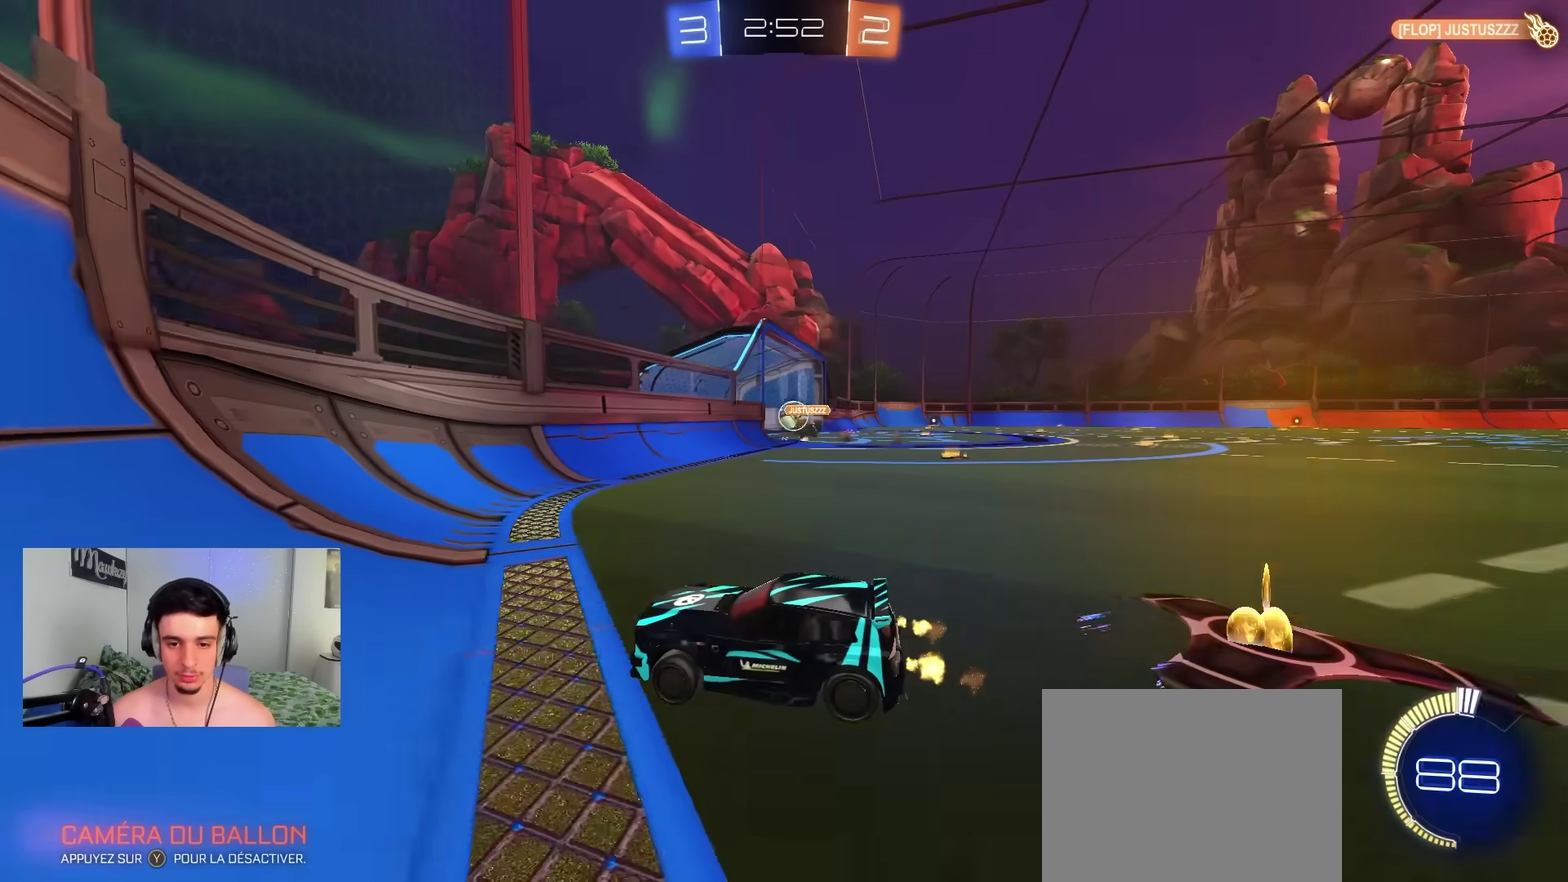
{"dt_ms": 500, "buttons": ["L2"], "left_stick": "center", "right_stick": "center", "events": [[167, "R2", "up"], [200, "L2", "down"], [300, "left_stick", "center"], [383, "L2", "up"], [483, "L2", "down"]]}
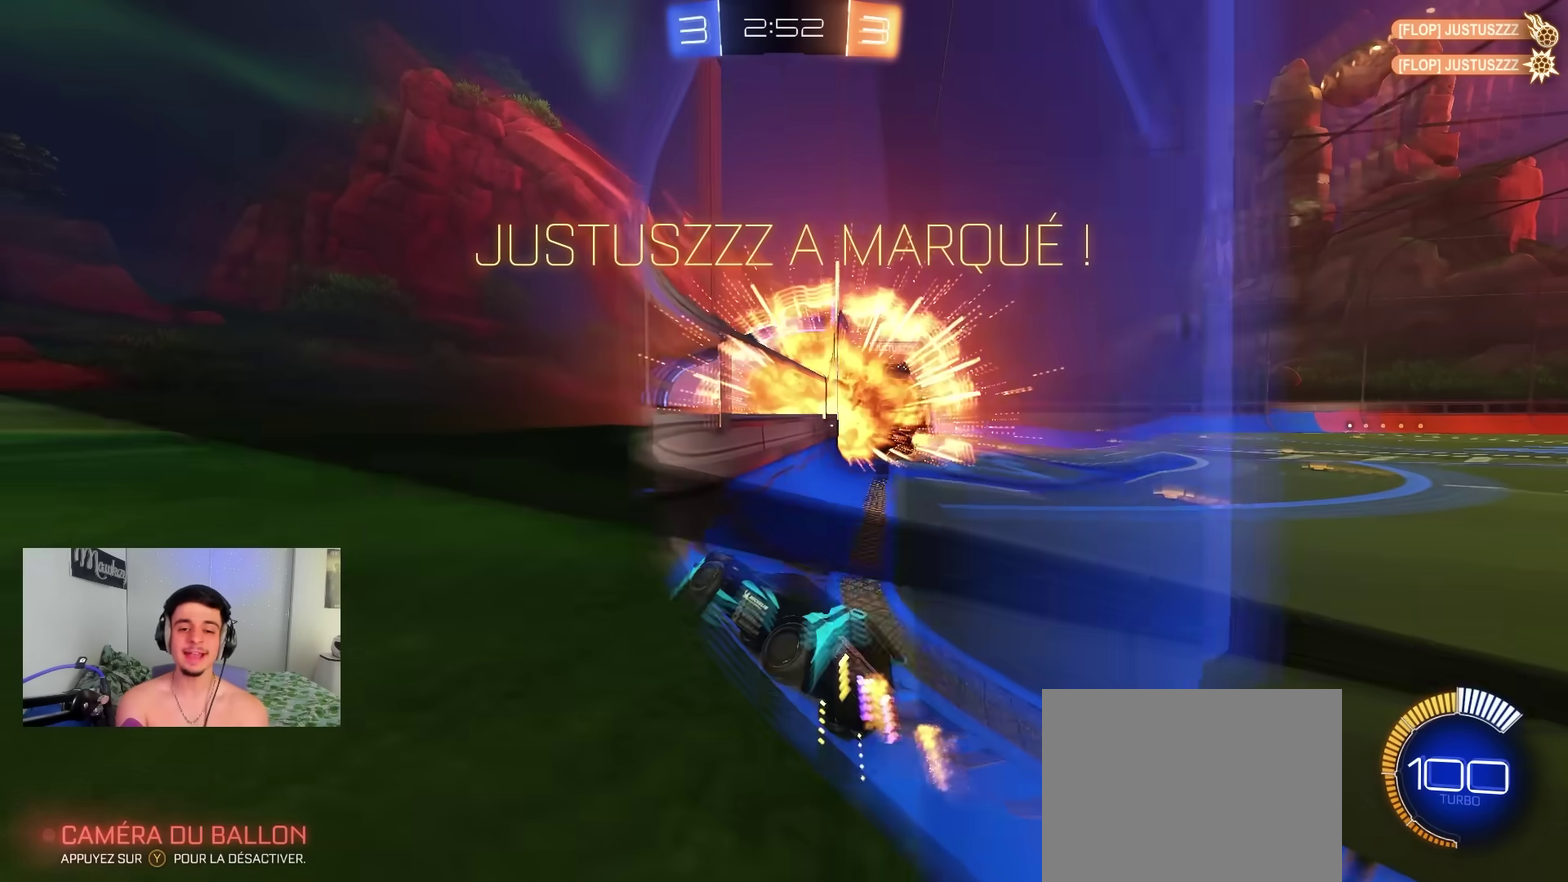
{"dt_ms": 400, "buttons": ["R2"], "left_stick": "center", "right_stick": "center", "events": [[167, "L2", "up"], [383, "R2", "down"]]}
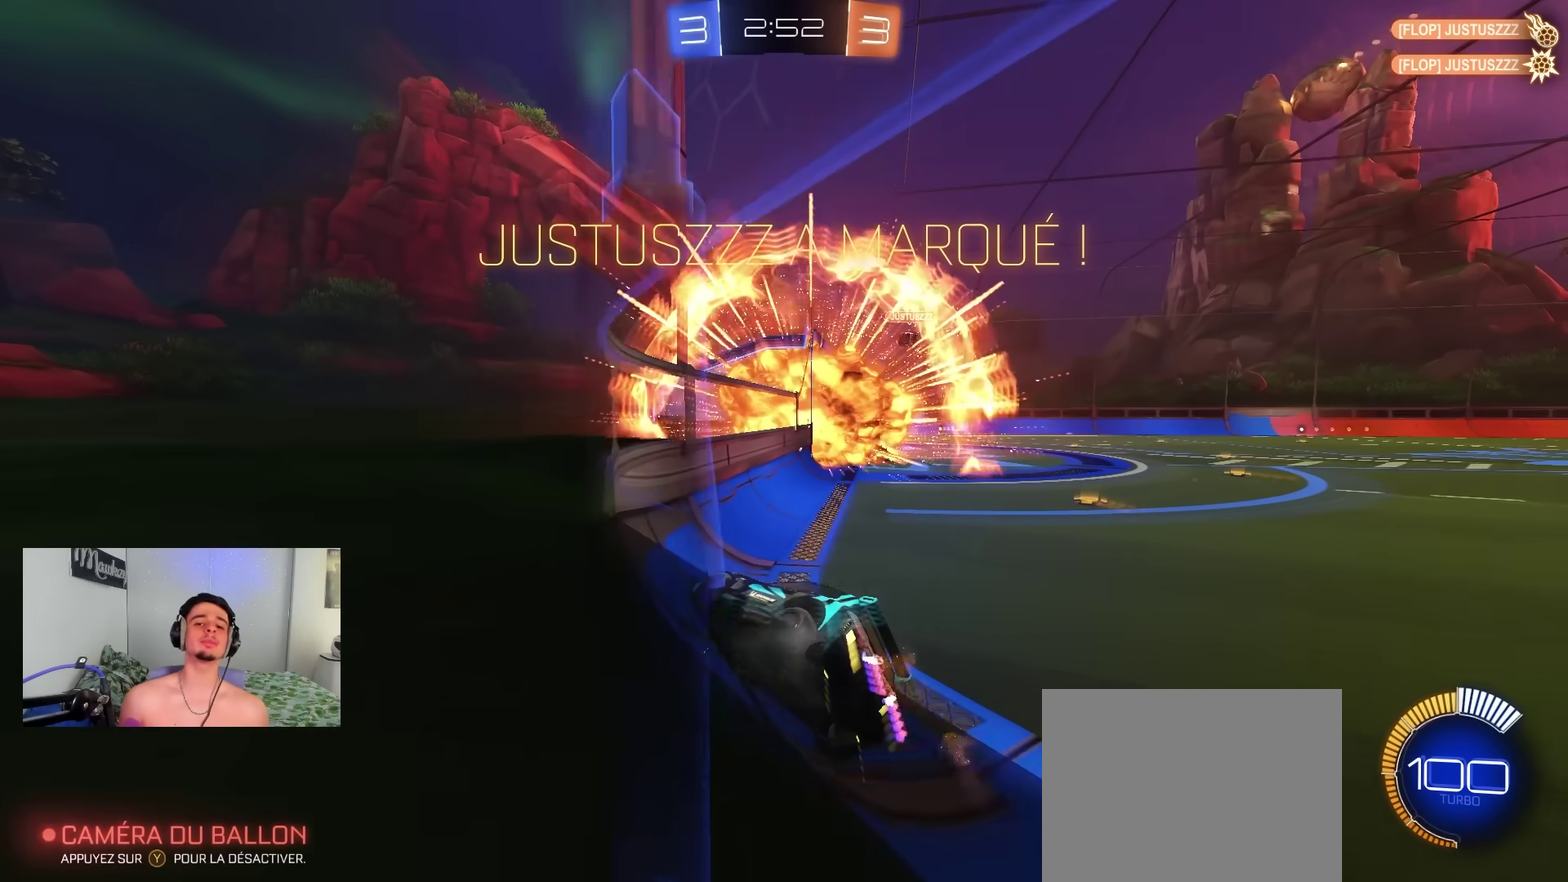
{"dt_ms": 800, "buttons": ["B", "Y", "L1"], "left_stick": "up", "right_stick": "center", "events": [[200, "R2", "up"], [217, "A", "down"], [233, "left_stick", "down-right"], [317, "A", "up"], [367, "A", "down"], [550, "left_stick", "center"], [600, "A", "up"], [600, "B", "down"], [617, "L1", "down"], [617, "left_stick", "up"], [800, "Y", "down"]]}